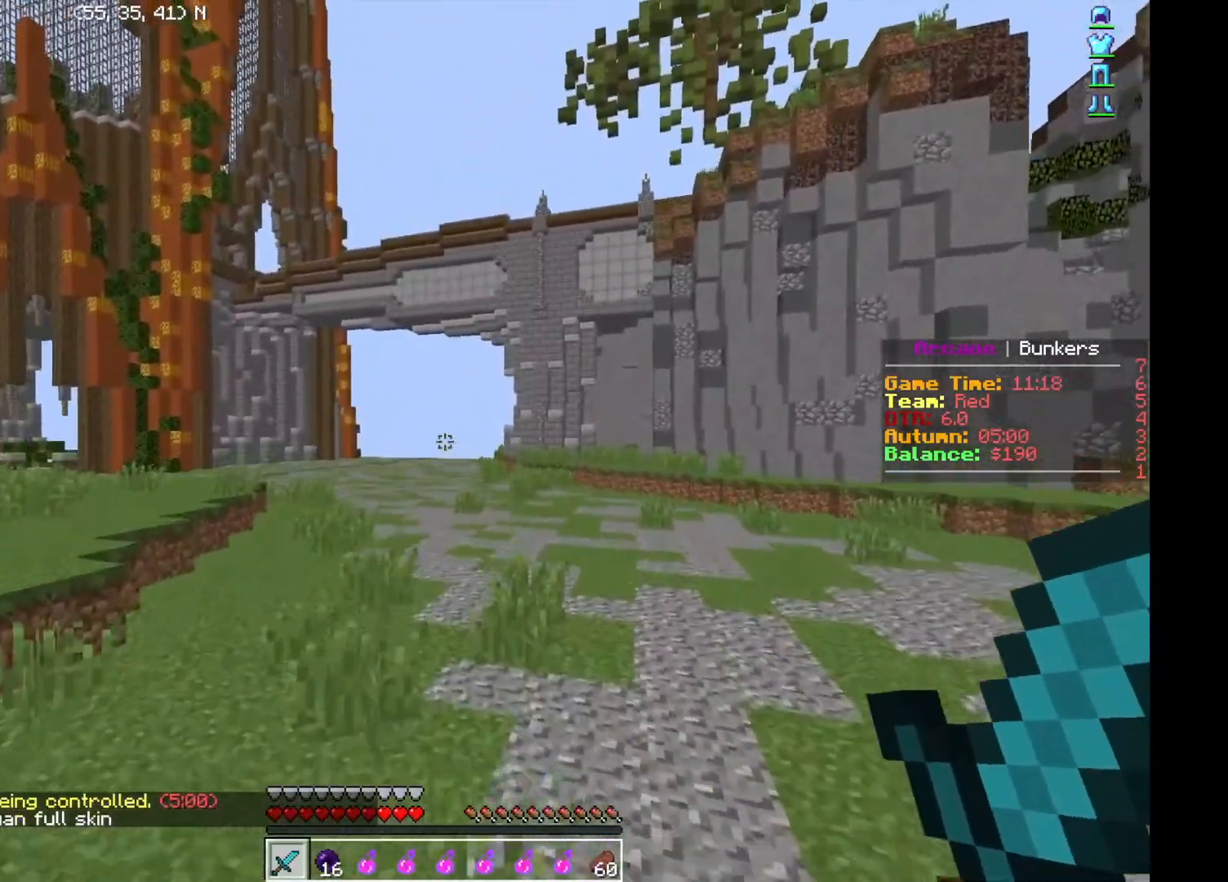
Gameplay with keyboard; each line is a JSON object with the keys held at the frame after it. "events" lists presses ("down") and releases ("up") of "a", "d", "s" and "w" between this image and that frame as [ms after this image, input, new state], when the widget could be followed in between. No other keys are recorded. Mouse input is not recorded.
{"keys": ["w"], "events": []}
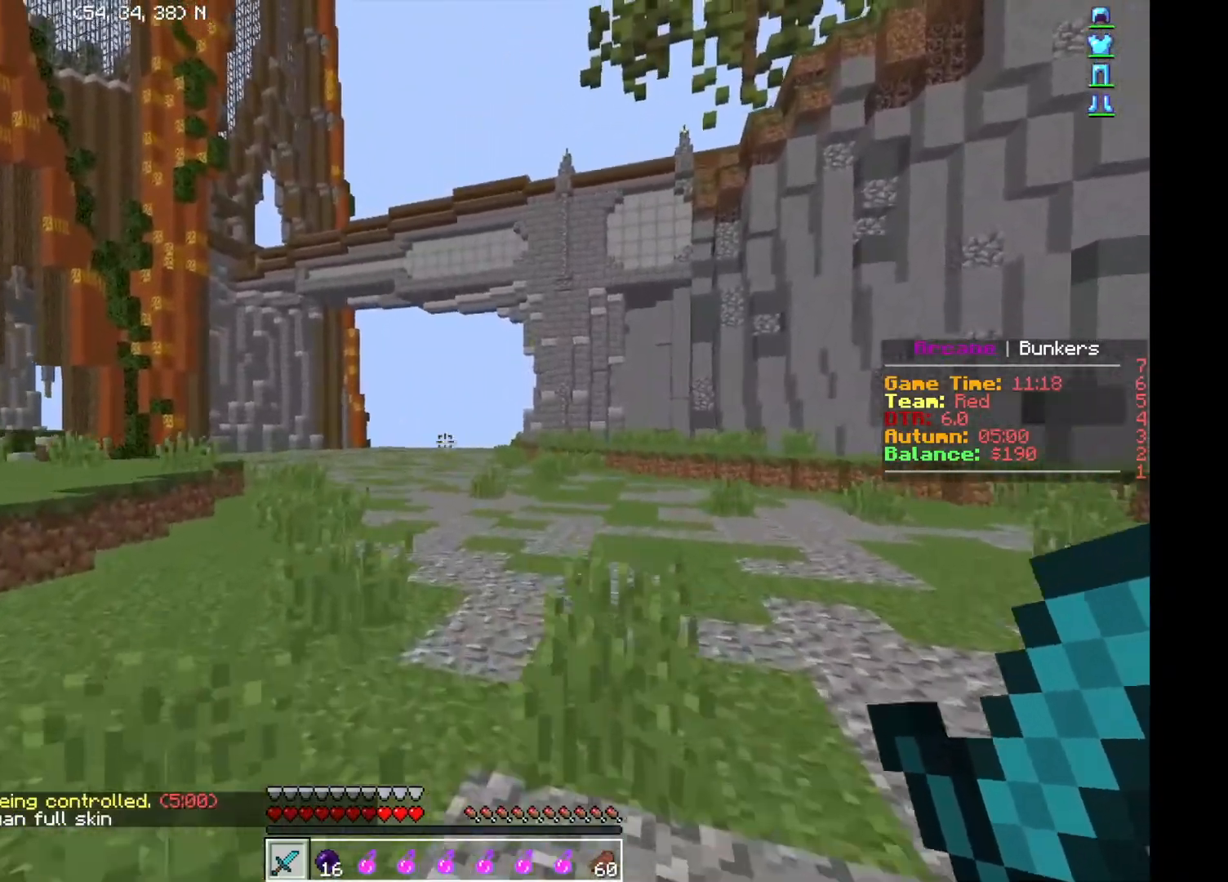
{"keys": ["w"], "events": []}
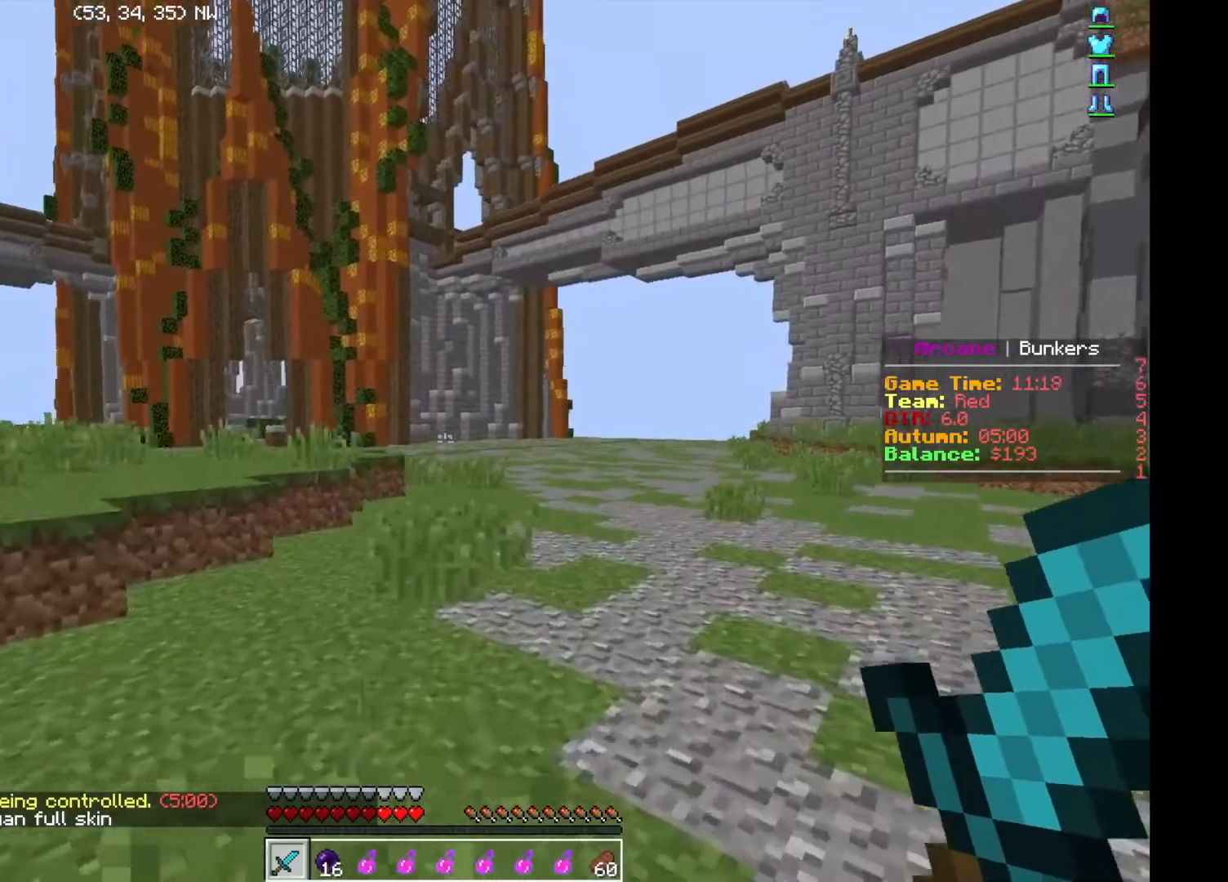
{"keys": ["d", "w"], "events": [[450, "d", "down"]]}
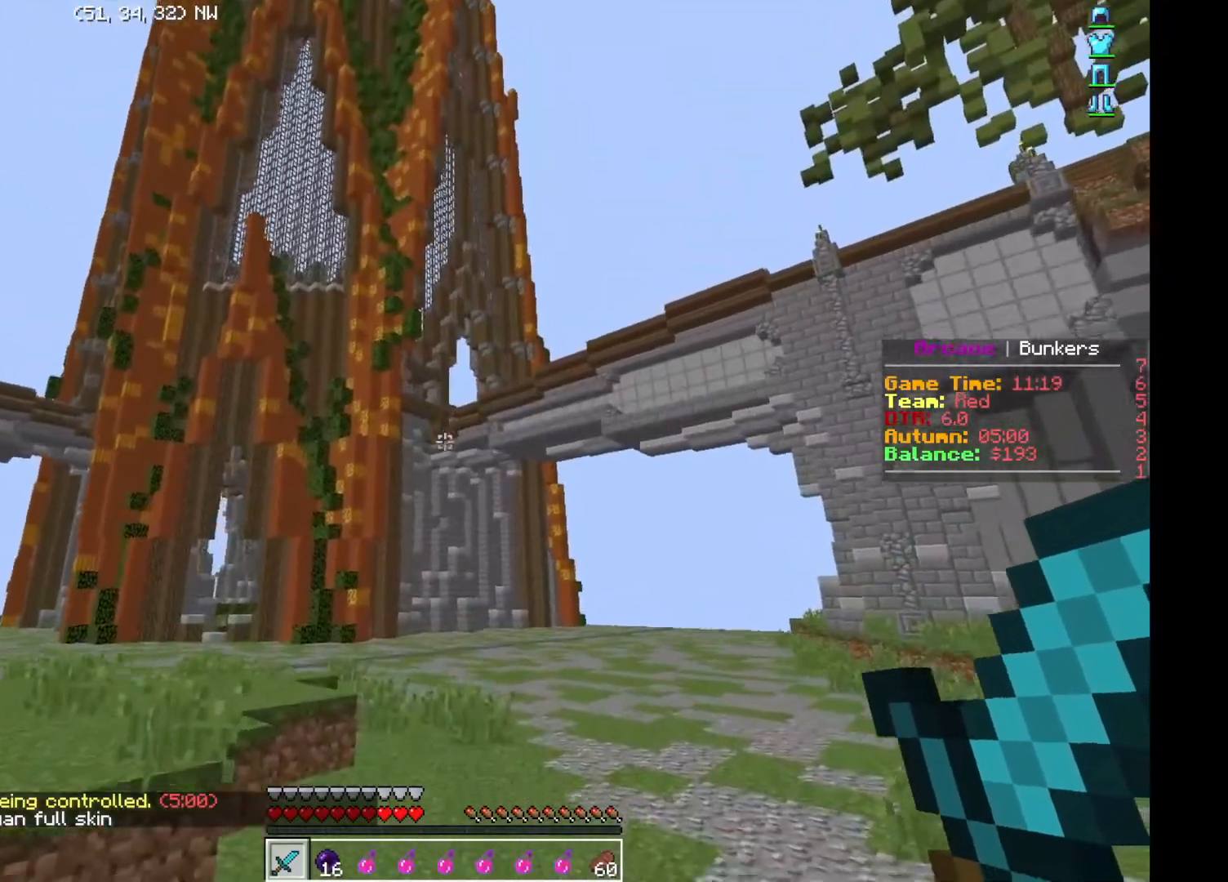
{"keys": ["w"], "events": [[84, "d", "up"]]}
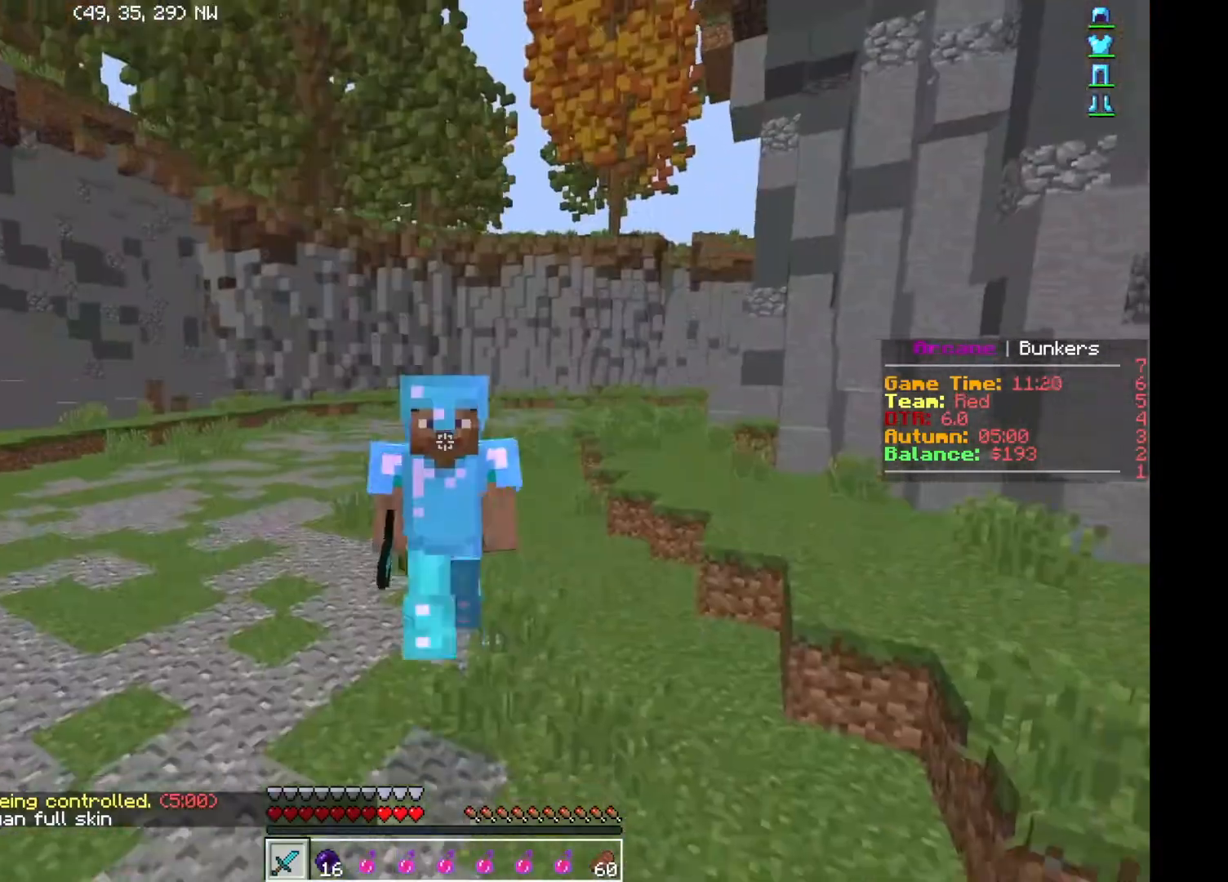
{"keys": ["w"], "events": []}
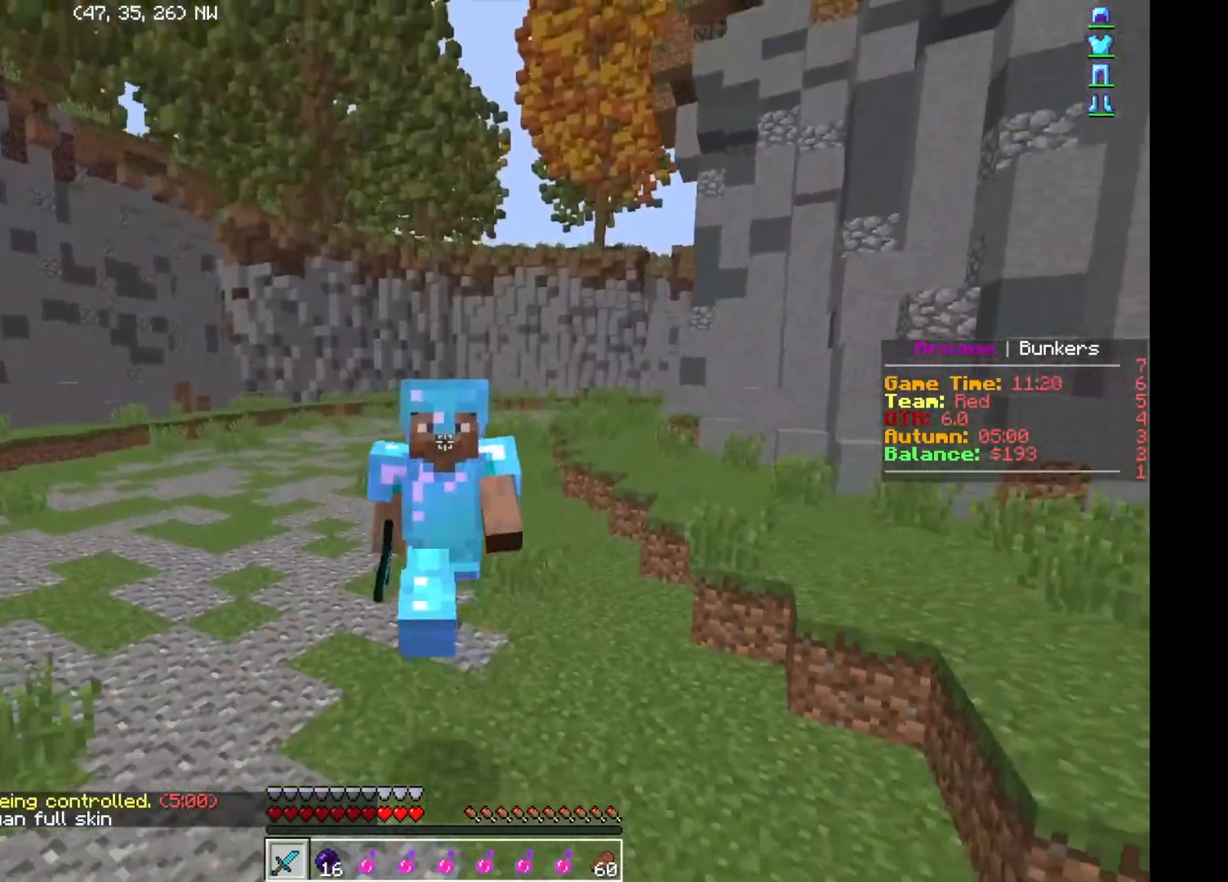
{"keys": ["w"], "events": []}
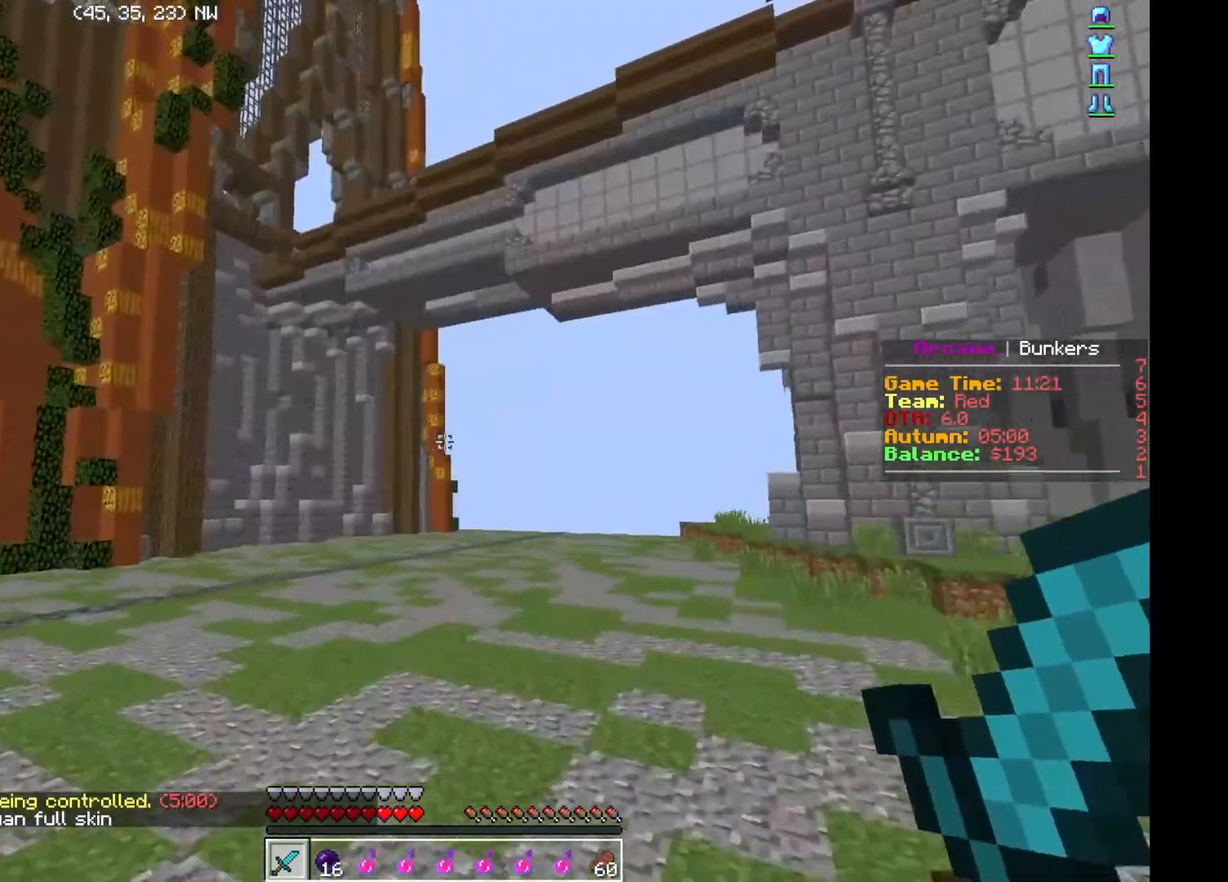
{"keys": ["d", "w"], "events": [[483, "d", "down"]]}
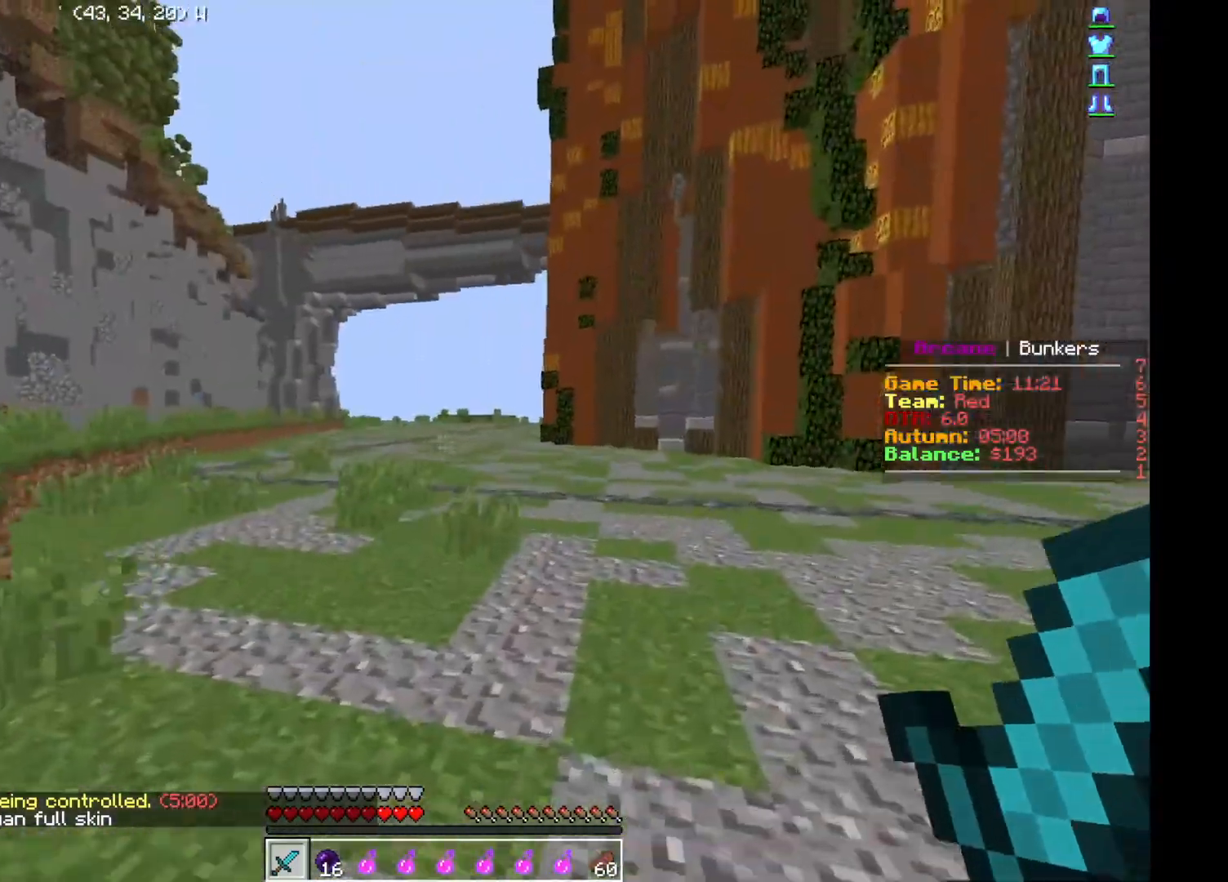
{"keys": ["w"], "events": [[434, "d", "up"]]}
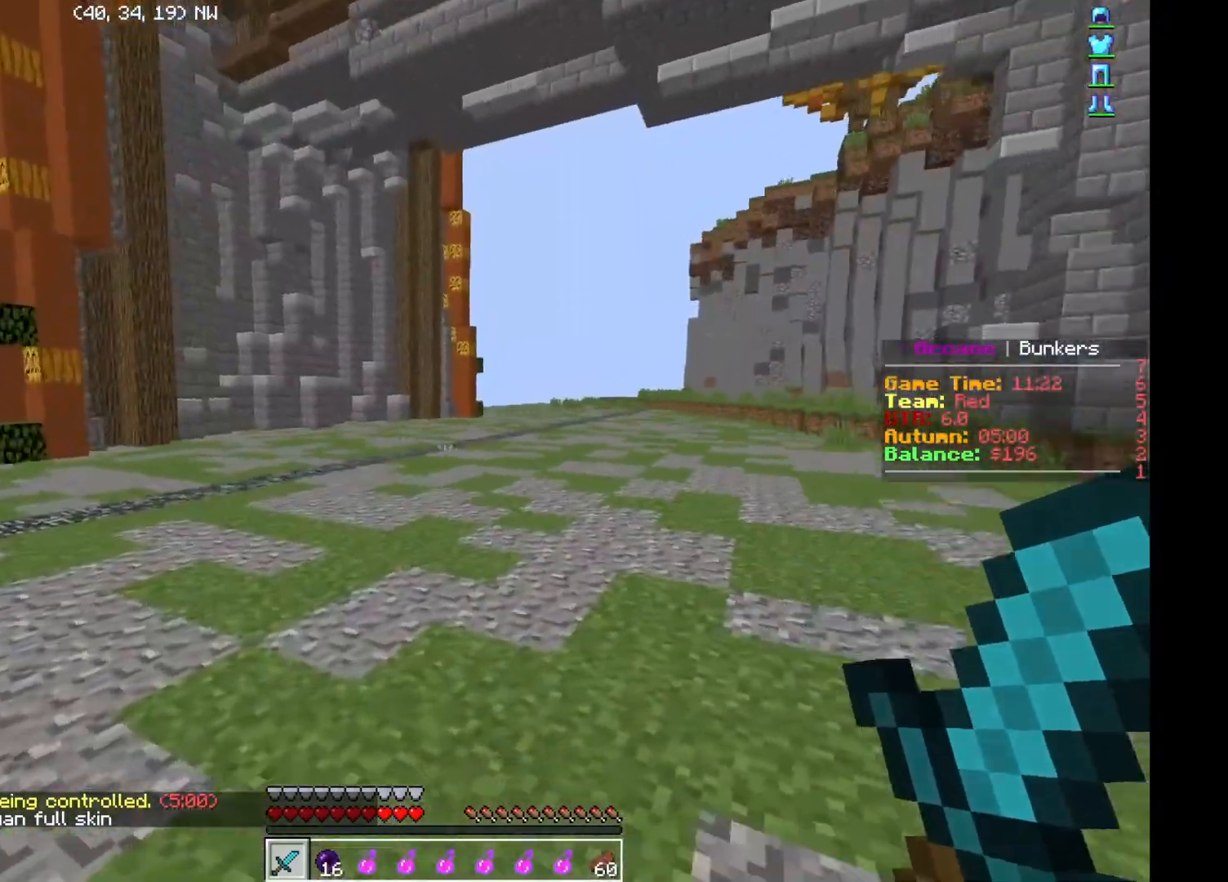
{"keys": ["w"], "events": []}
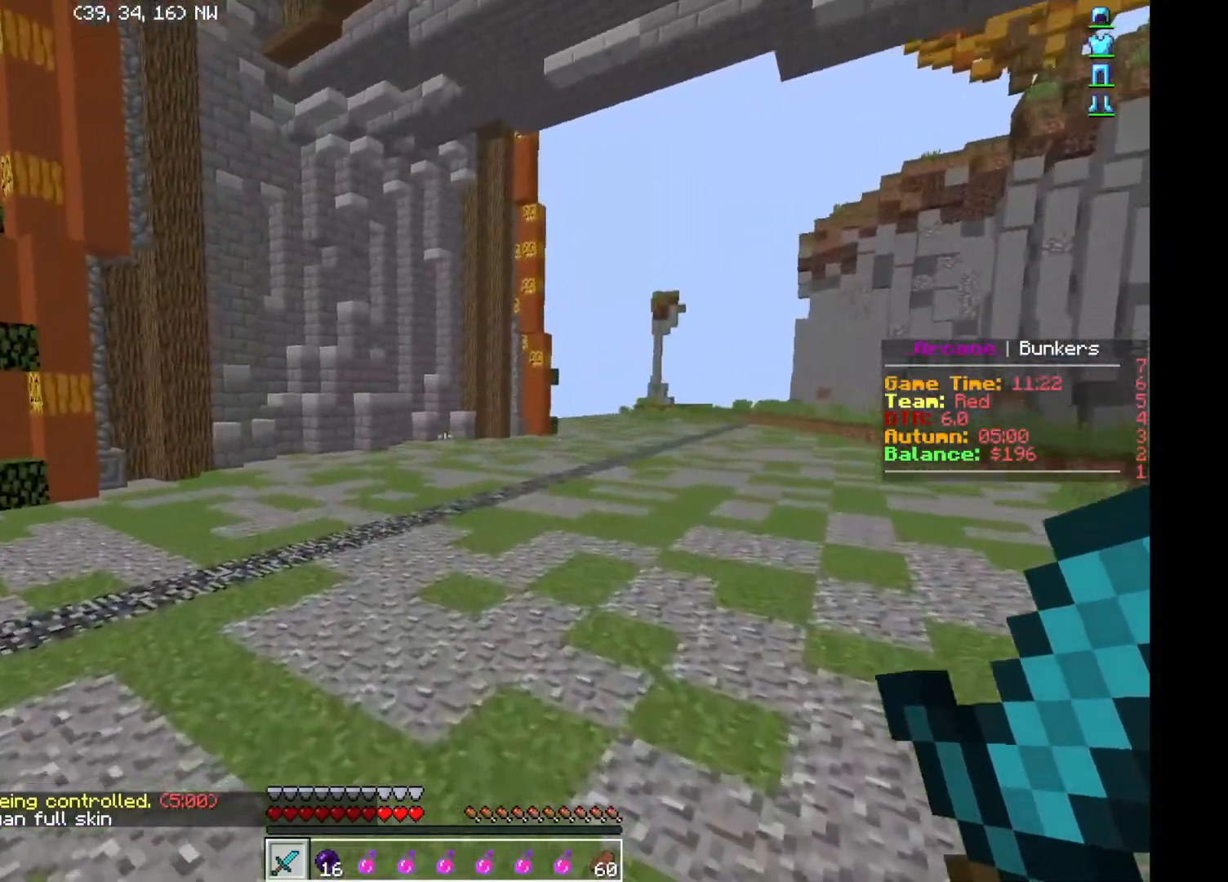
{"keys": ["w"], "events": [[34, "a", "down"], [184, "a", "up"]]}
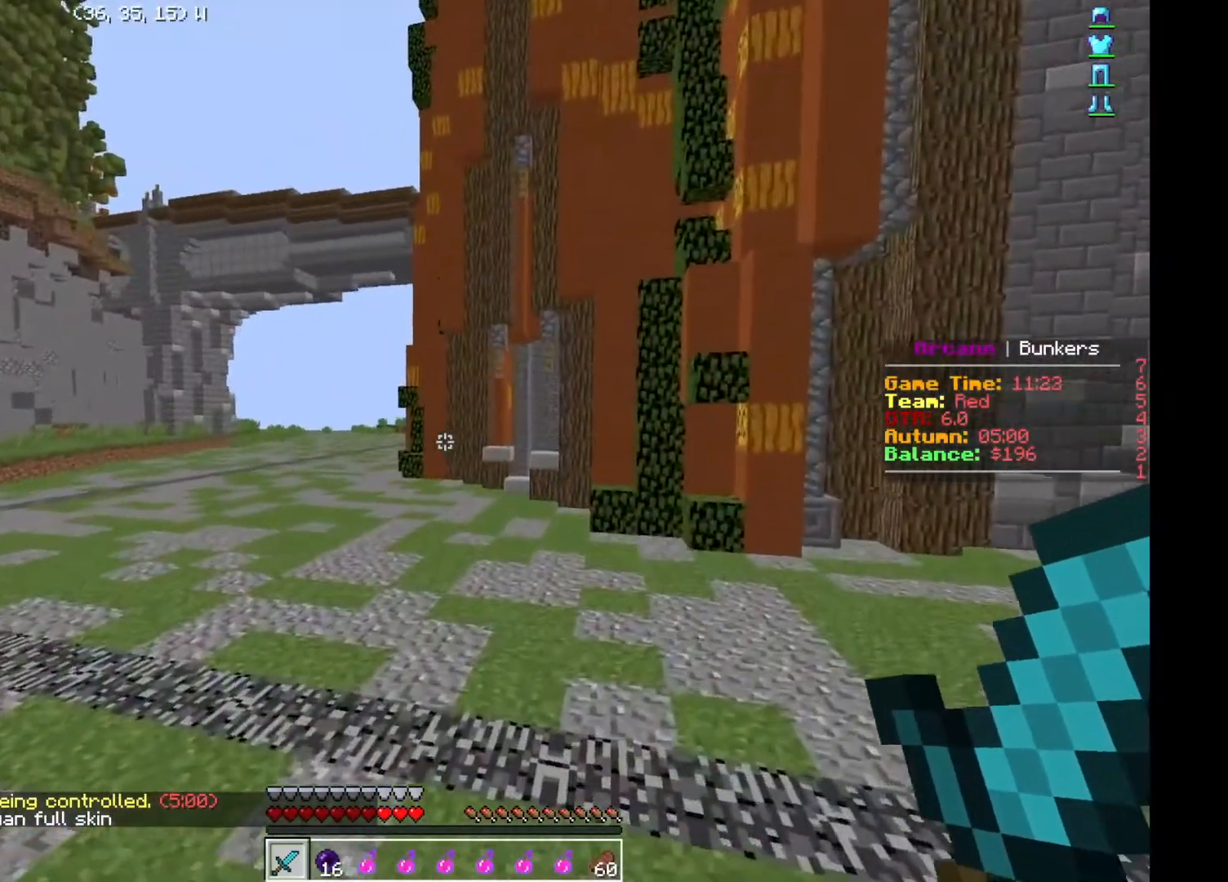
{"keys": ["w"], "events": []}
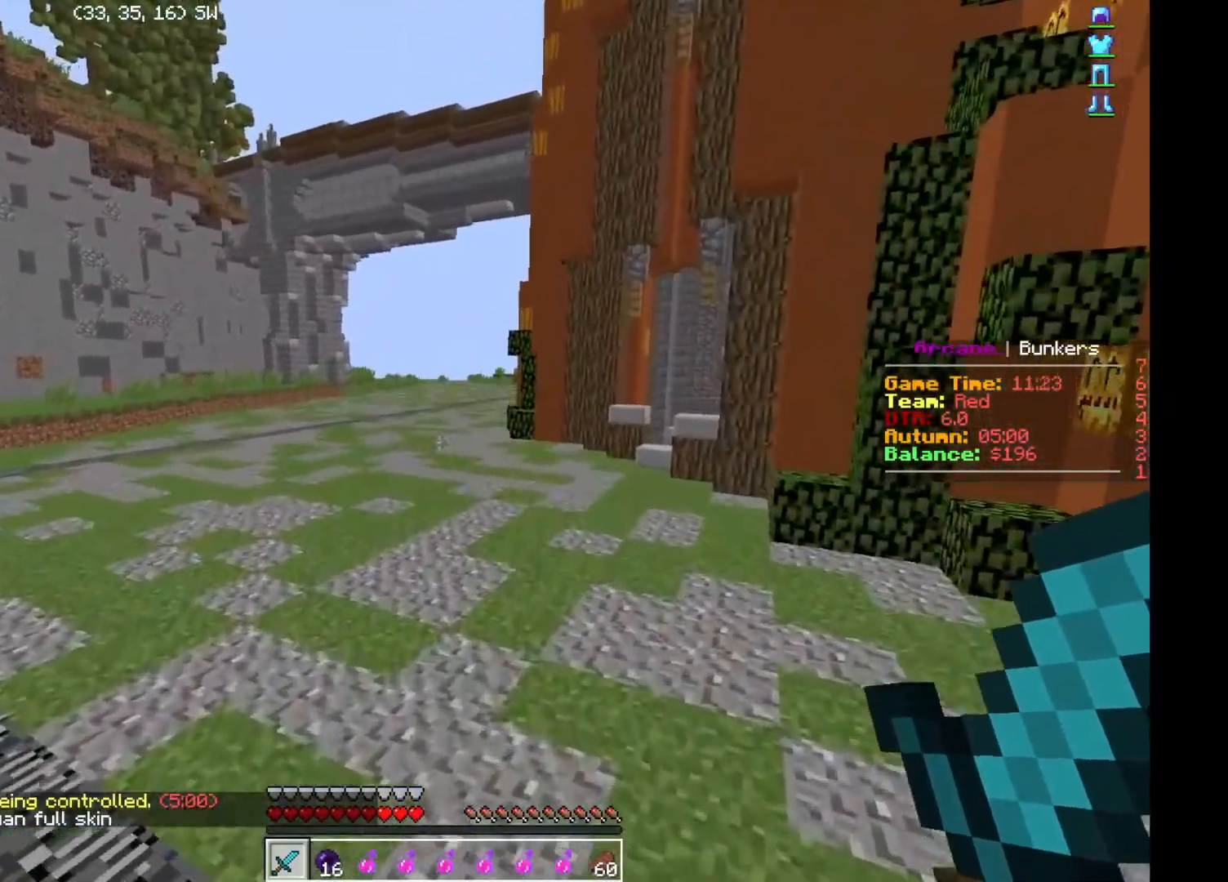
{"keys": ["w"], "events": []}
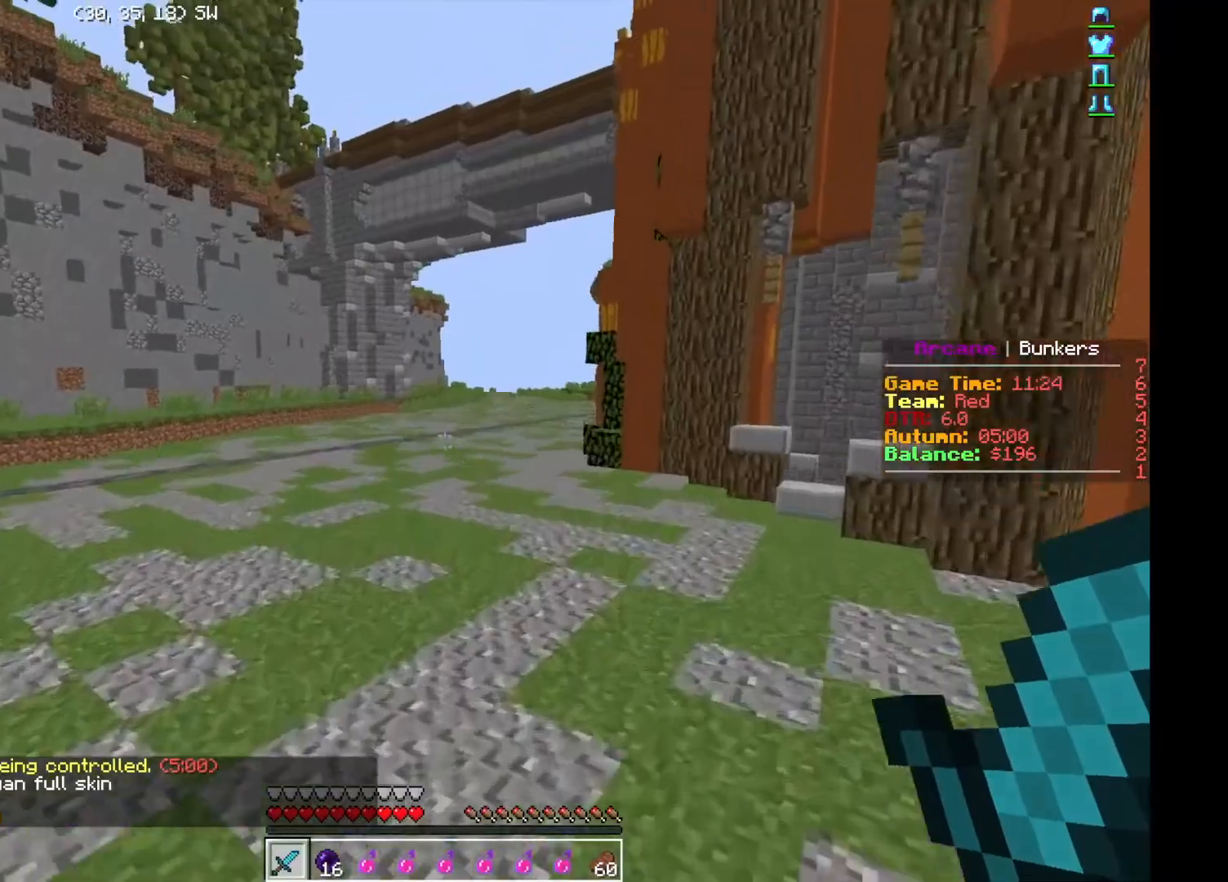
{"keys": ["w"], "events": []}
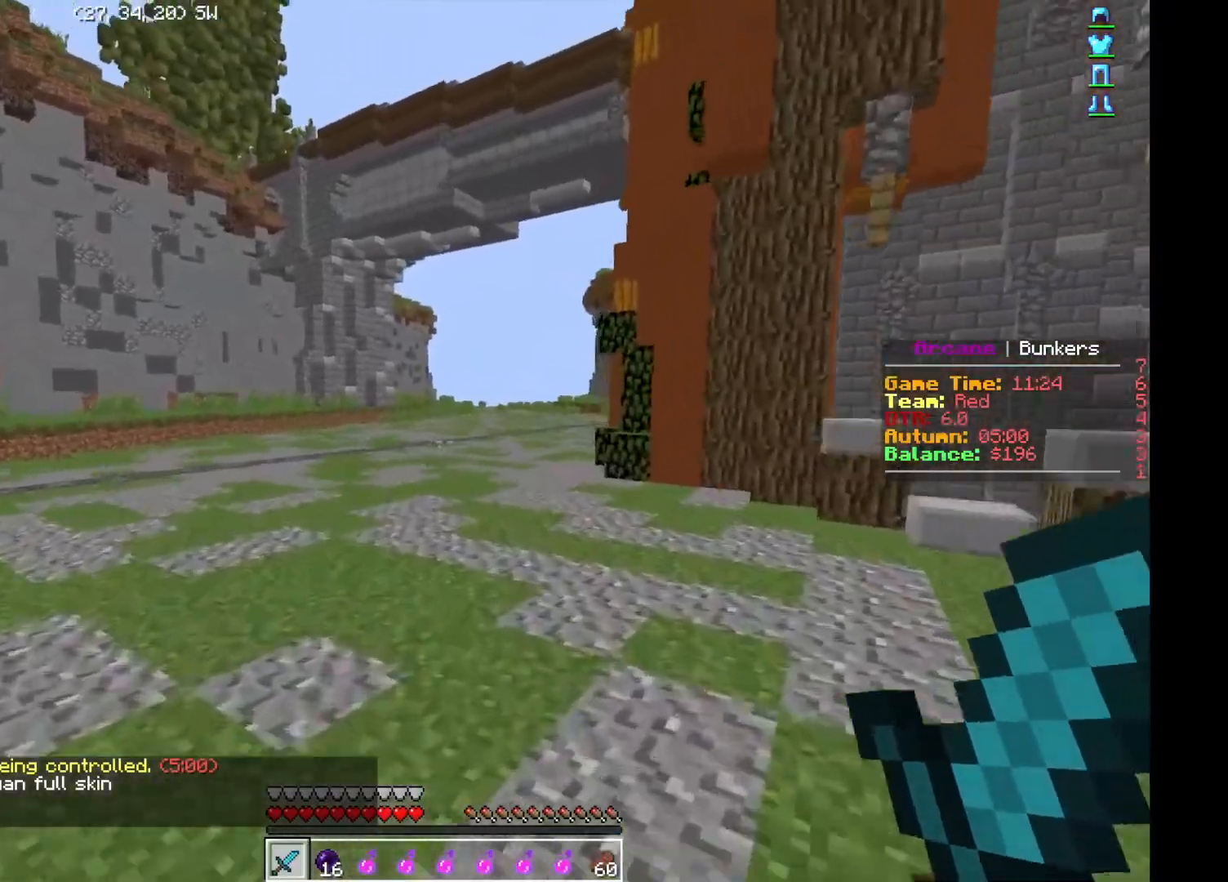
{"keys": ["a", "w"], "events": [[234, "a", "down"]]}
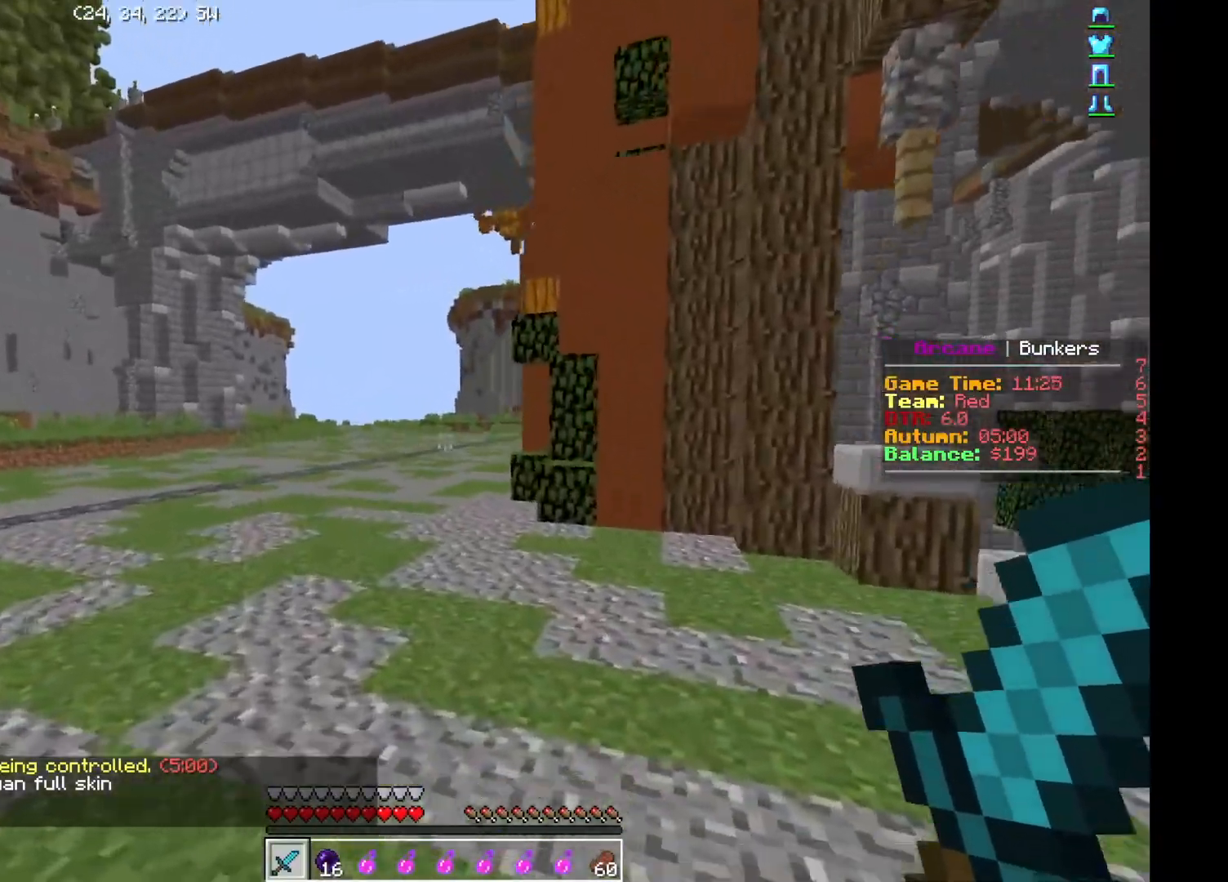
{"keys": ["w"], "events": [[283, "a", "up"]]}
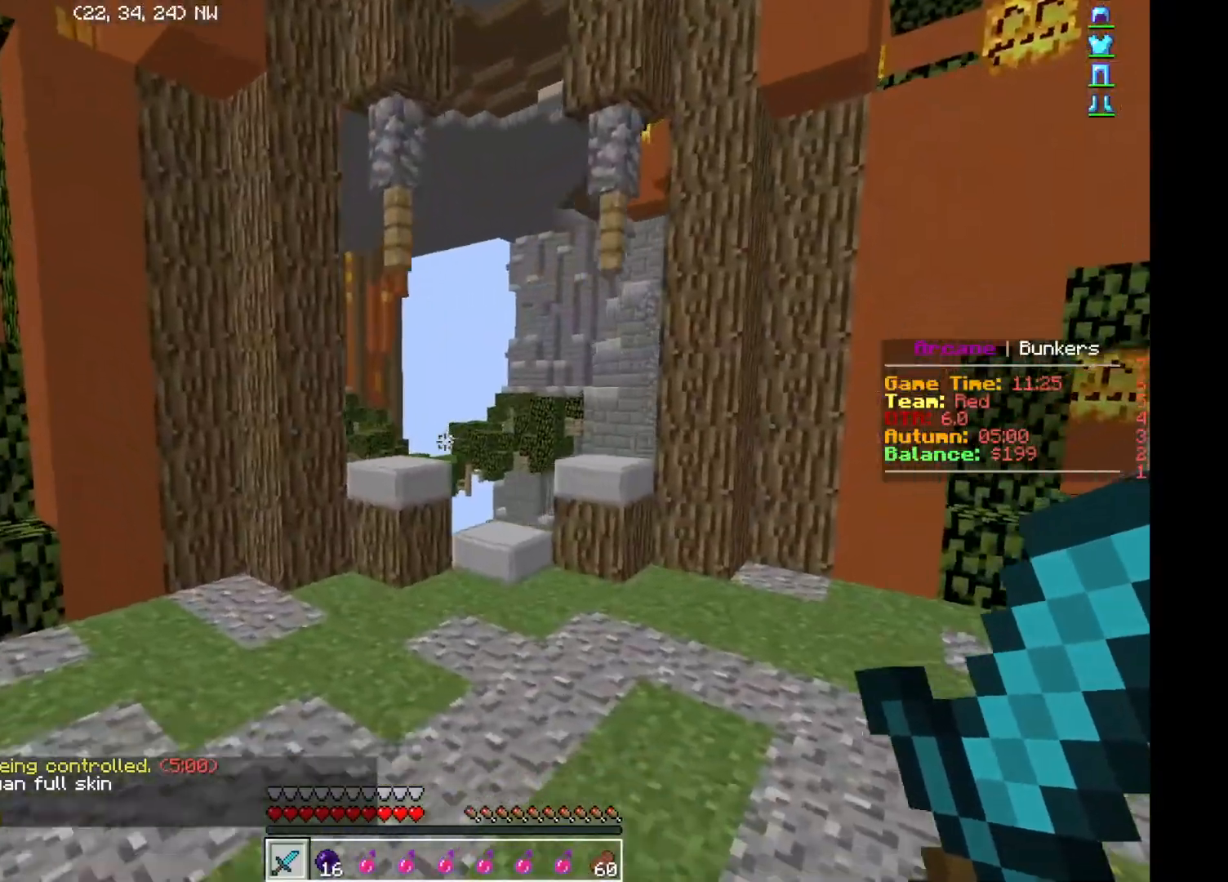
{"keys": ["w"], "events": [[184, "d", "down"], [484, "d", "up"]]}
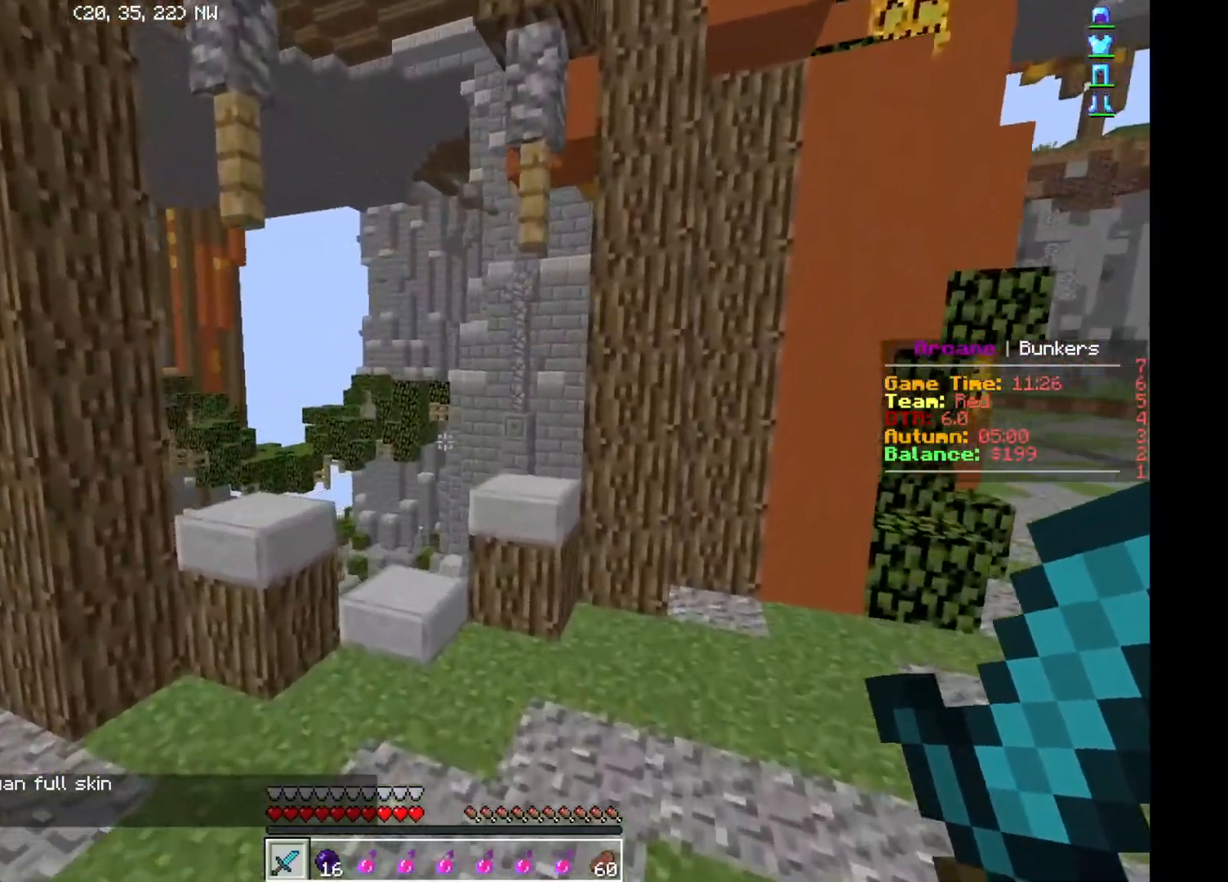
{"keys": ["w"], "events": []}
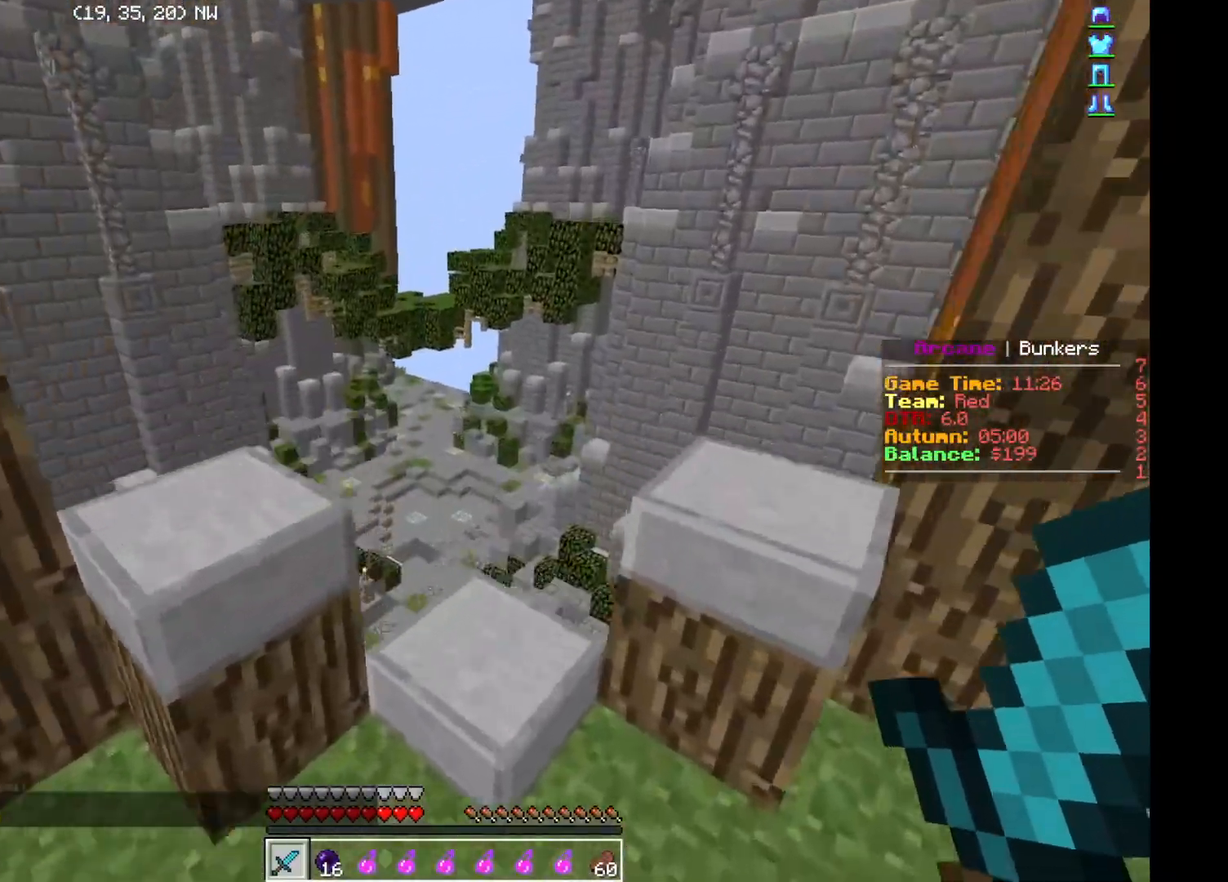
{"keys": [], "events": [[284, "w", "up"]]}
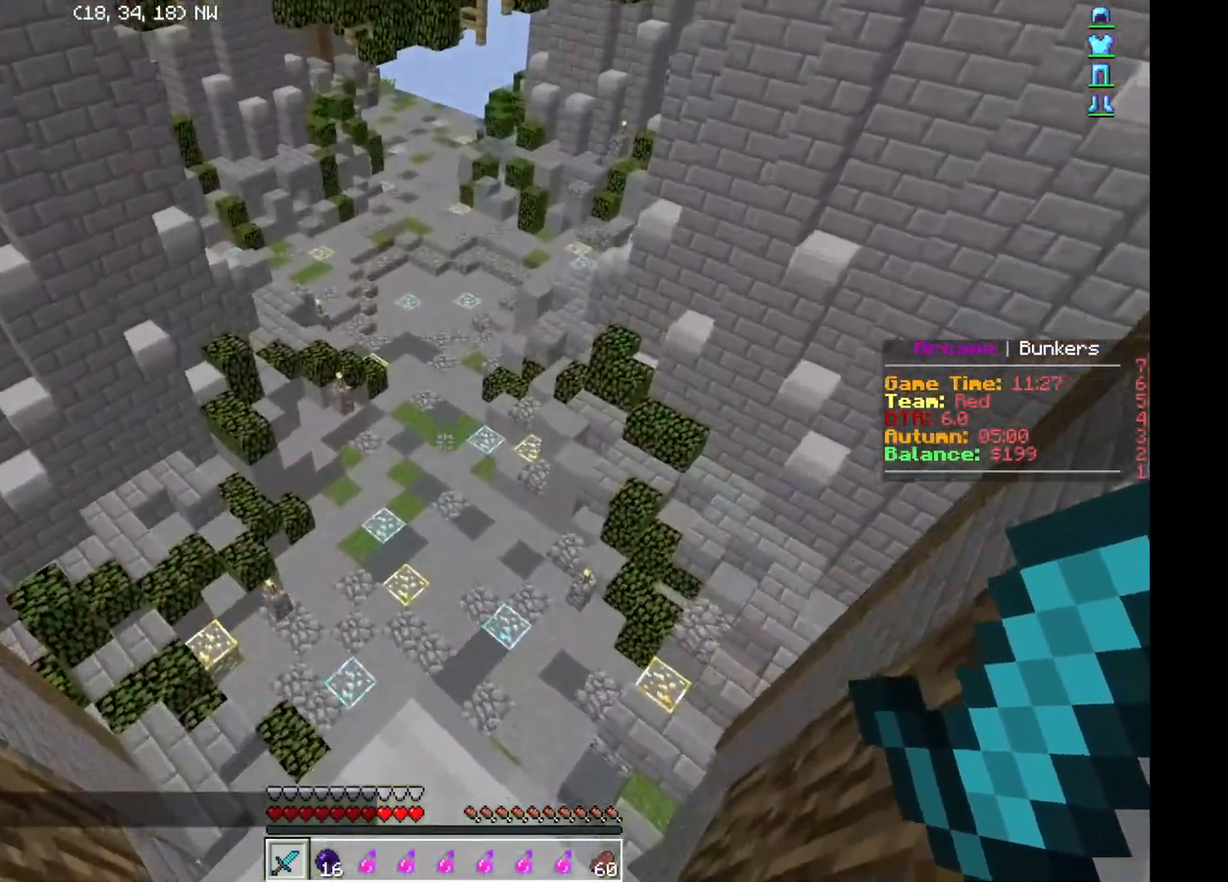
{"keys": ["w"], "events": [[133, "s", "down"], [233, "s", "up"], [283, "w", "down"]]}
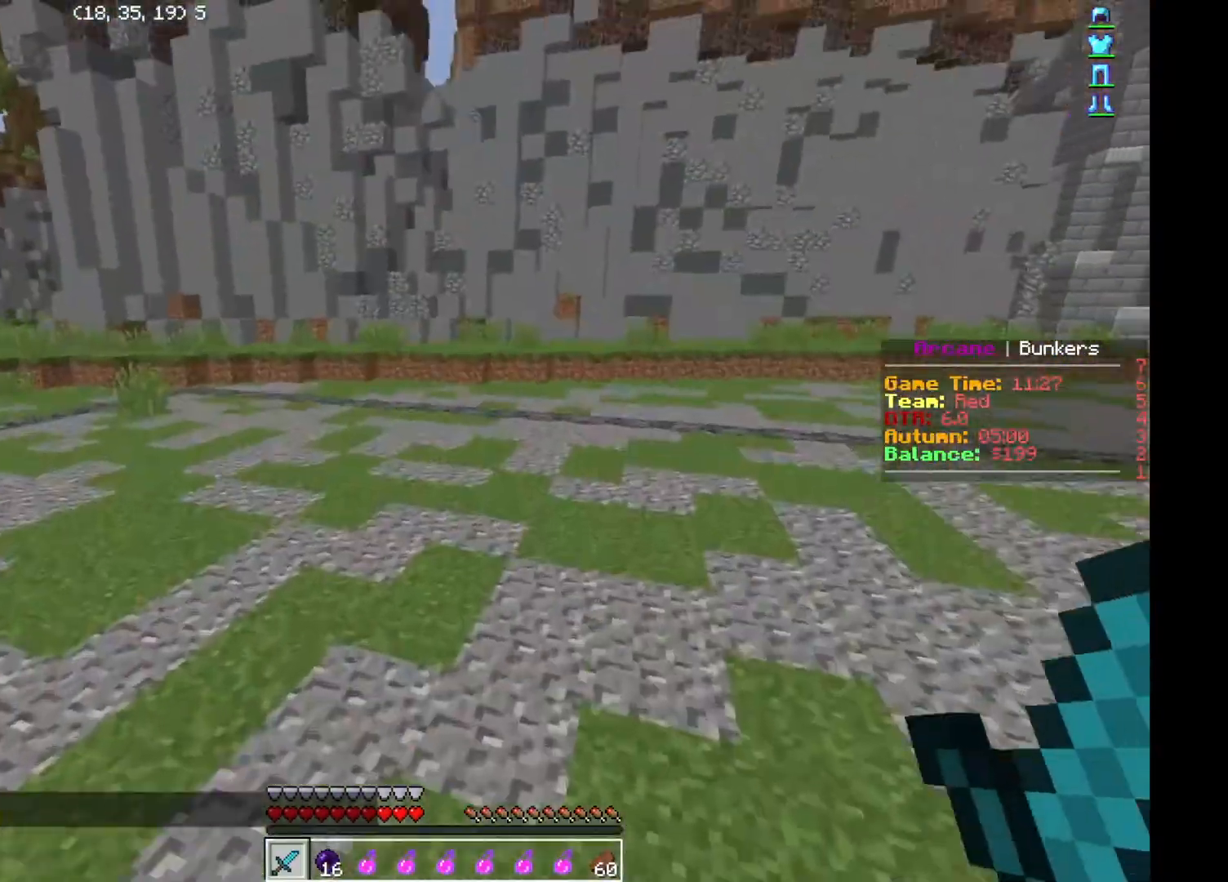
{"keys": ["w"], "events": [[17, "a", "down"], [134, "a", "up"]]}
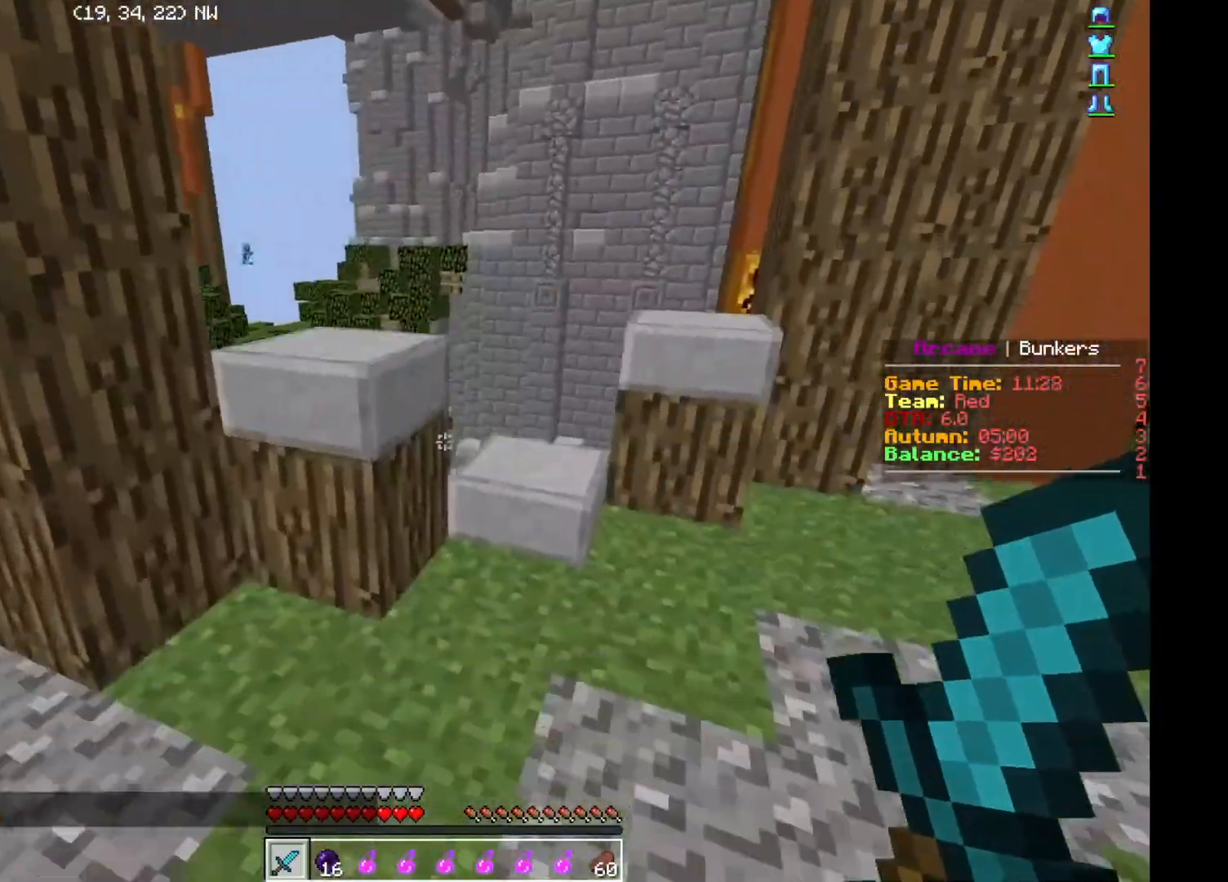
{"keys": ["w"], "events": []}
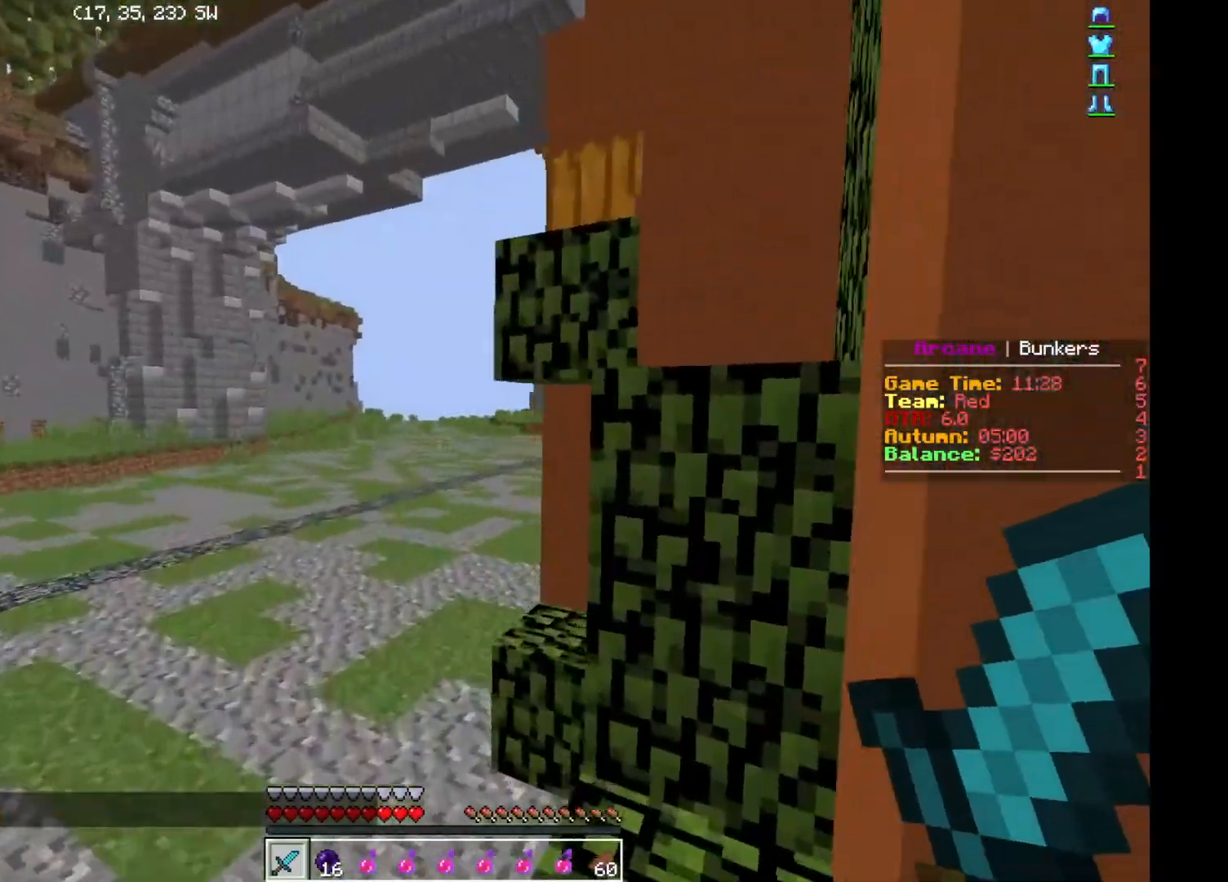
{"keys": ["w"], "events": []}
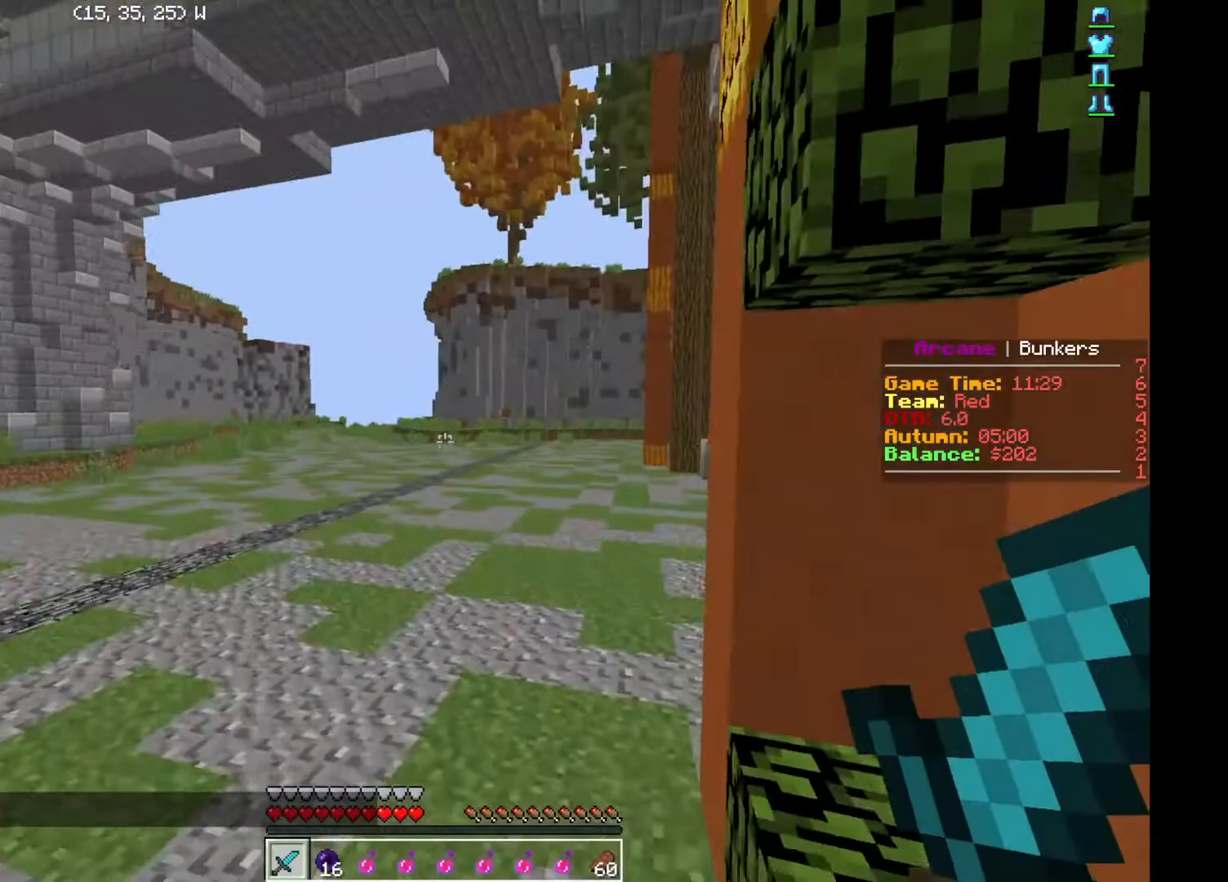
{"keys": ["w"], "events": []}
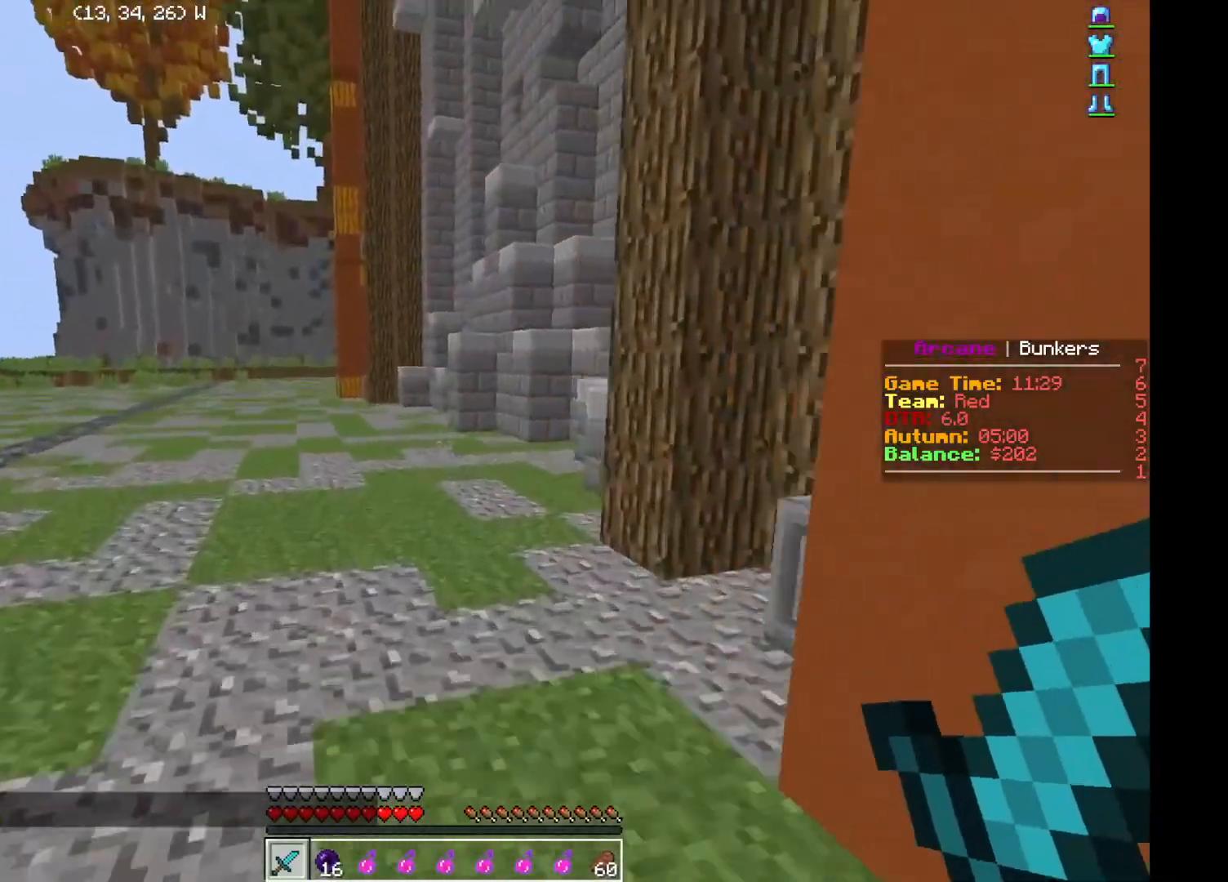
{"keys": ["w"], "events": []}
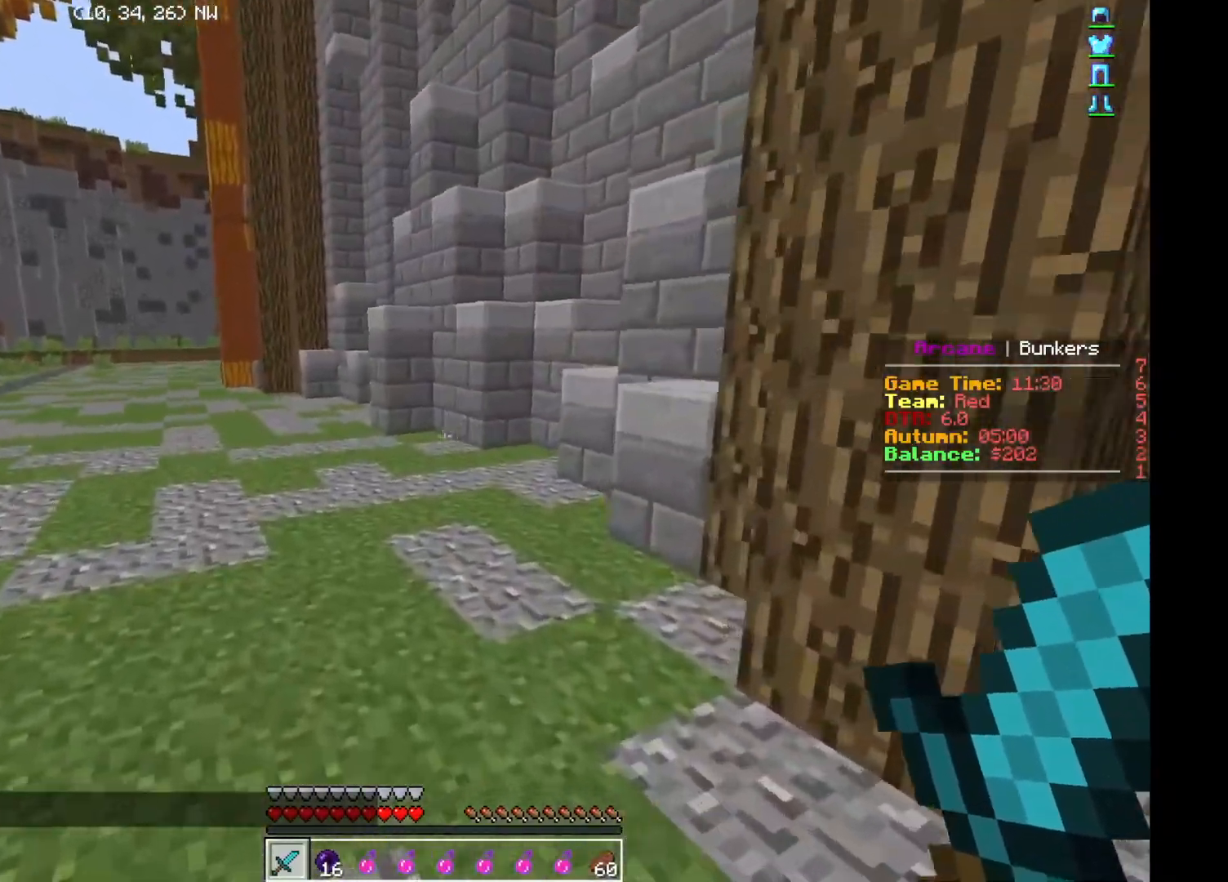
{"keys": ["w"], "events": []}
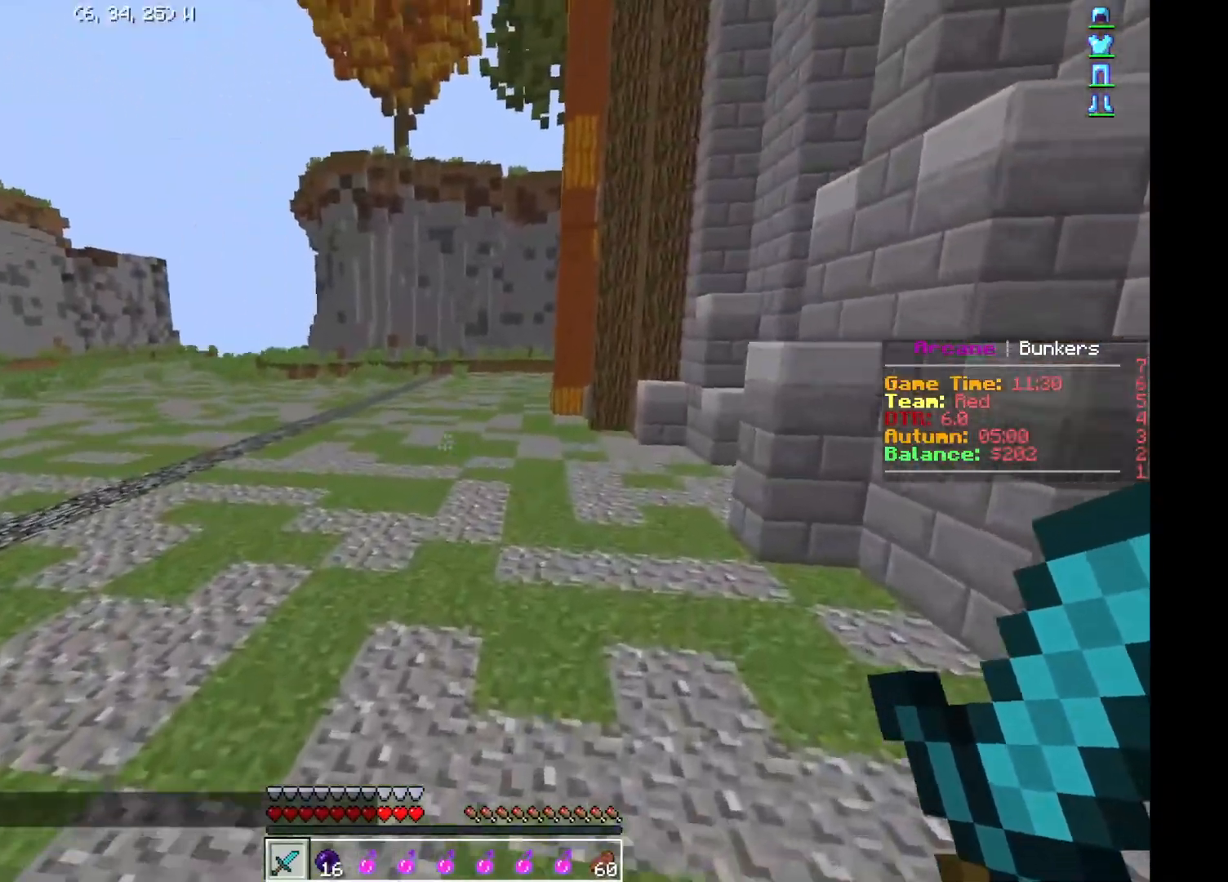
{"keys": ["w"], "events": []}
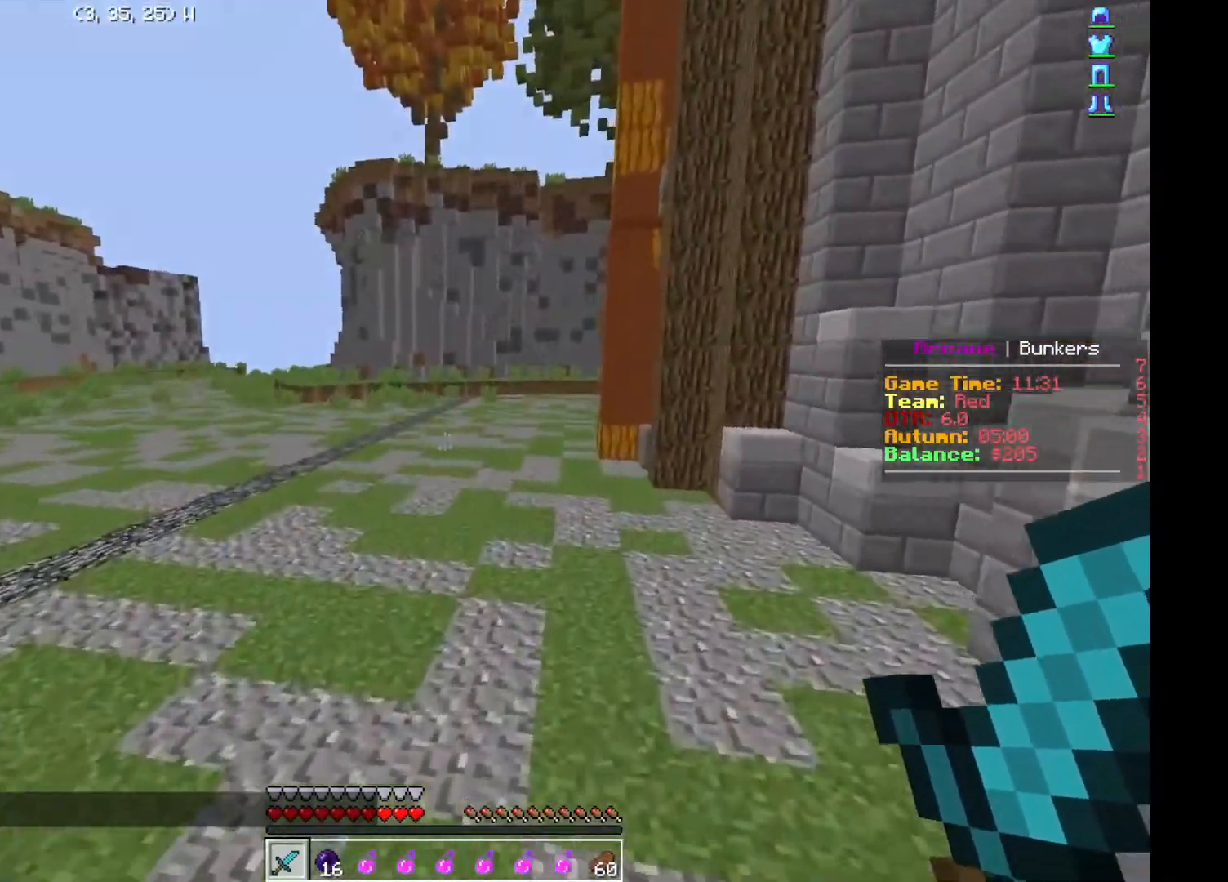
{"keys": ["w"], "events": []}